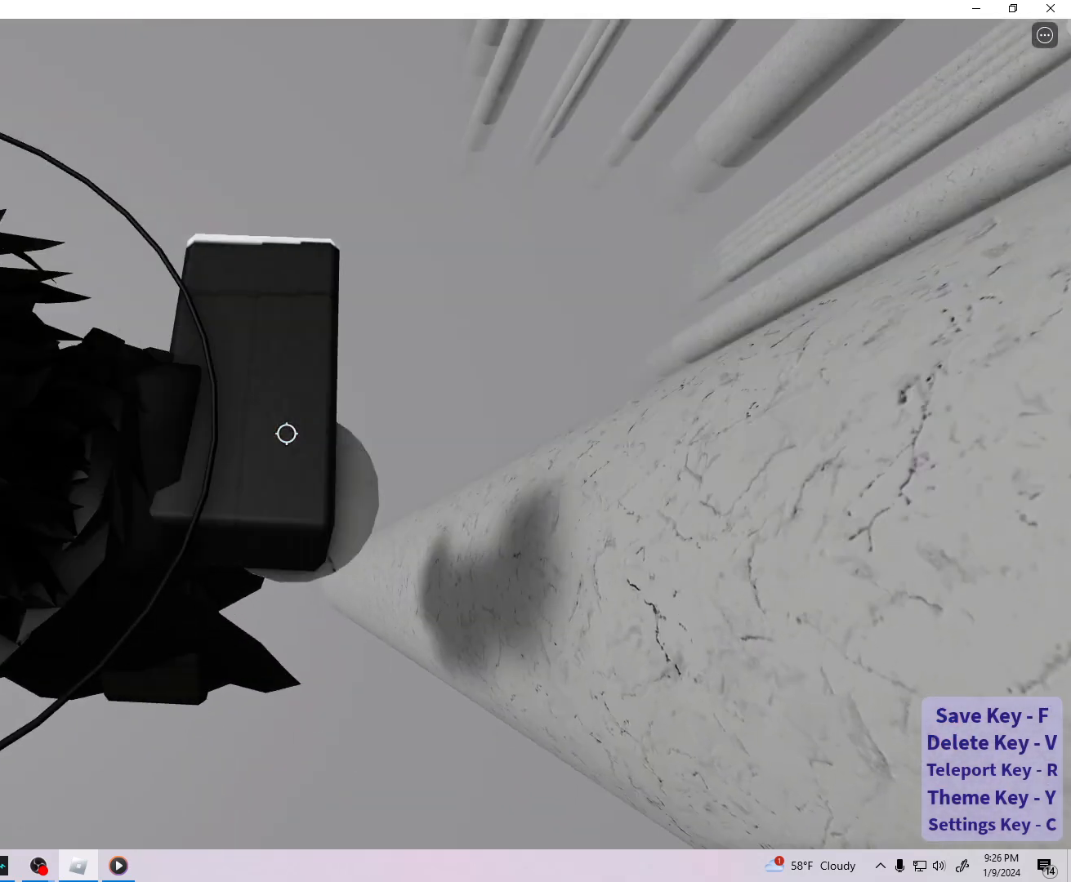
Gameplay with keyboard; each line is a JSON object with the keys held at the frame after it. "events" lists presses ("down") and releases ("up") of "a", "ctrl", "d", "e", "f", "q", "r", "s", "shift", "space", "tab" and "w" between this image and that frame as [ms after this image, input, new state], when the widget could be followed in between. No other keys are recorded. Mouse input is not recorded.
{"keys": [], "events": [[417, "r", "down"], [483, "r", "up"]]}
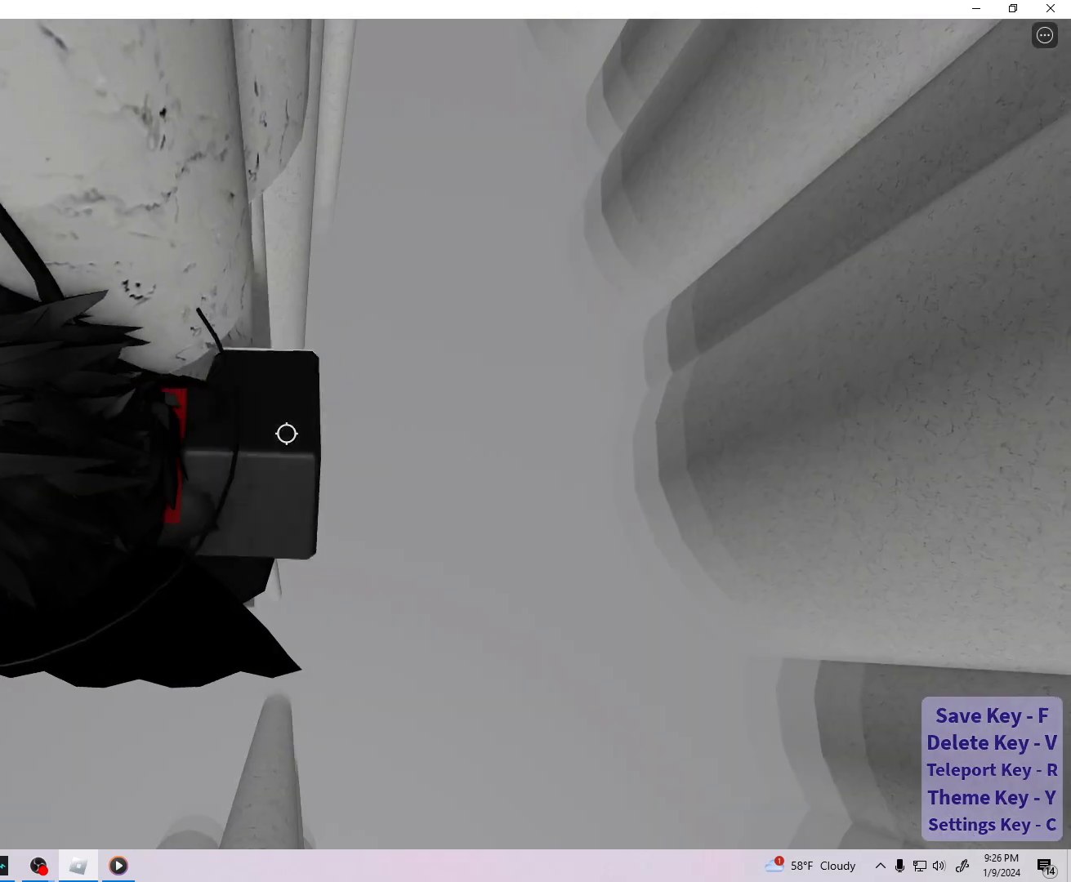
{"keys": [], "events": []}
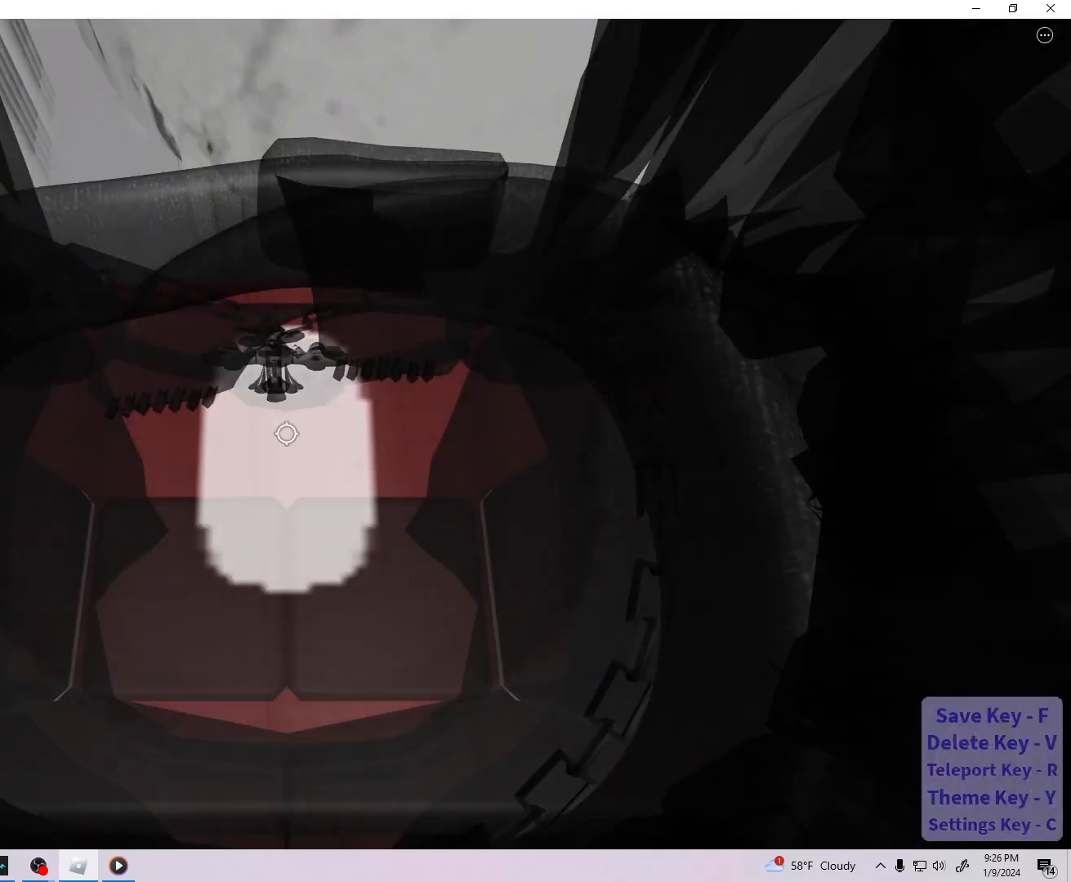
{"keys": ["d"], "events": [[133, "d", "down"], [150, "w", "down"], [183, "w", "up"], [200, "d", "up"], [467, "d", "down"]]}
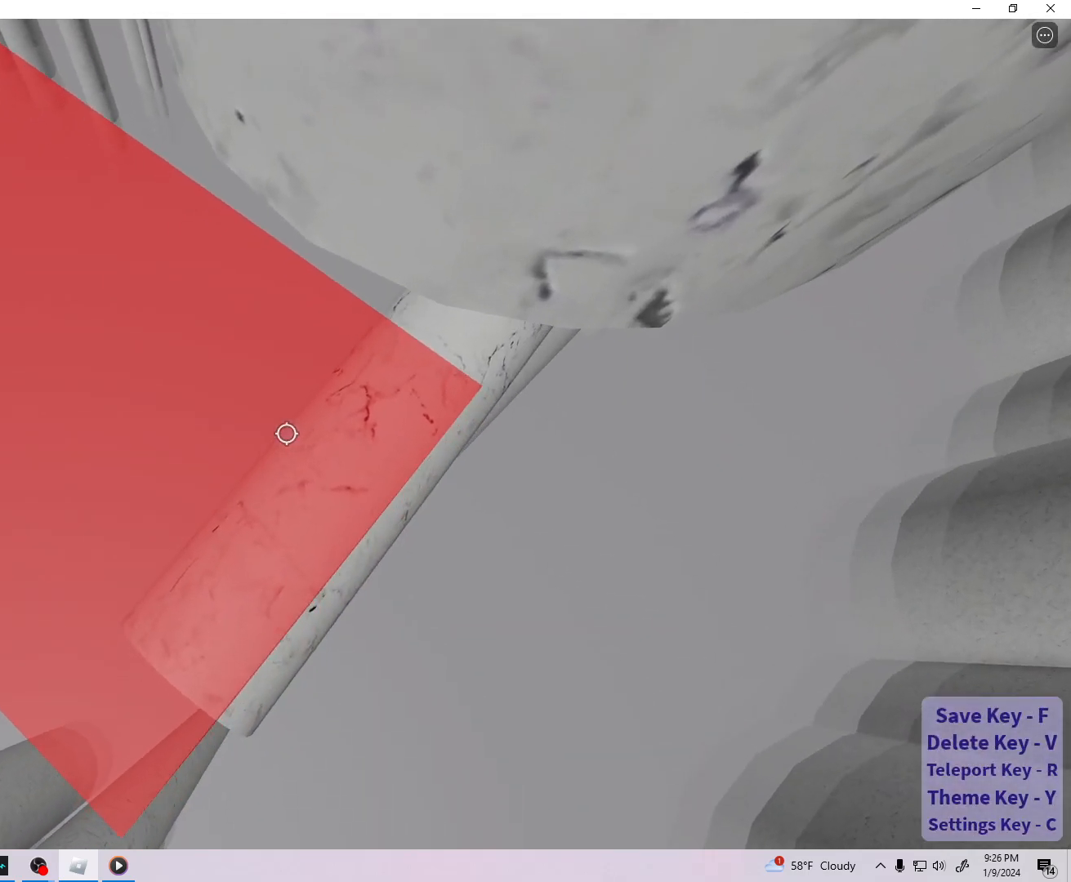
{"keys": ["d", "w"], "events": [[33, "w", "down"], [50, "d", "up"], [100, "w", "up"], [317, "d", "down"], [350, "w", "down"]]}
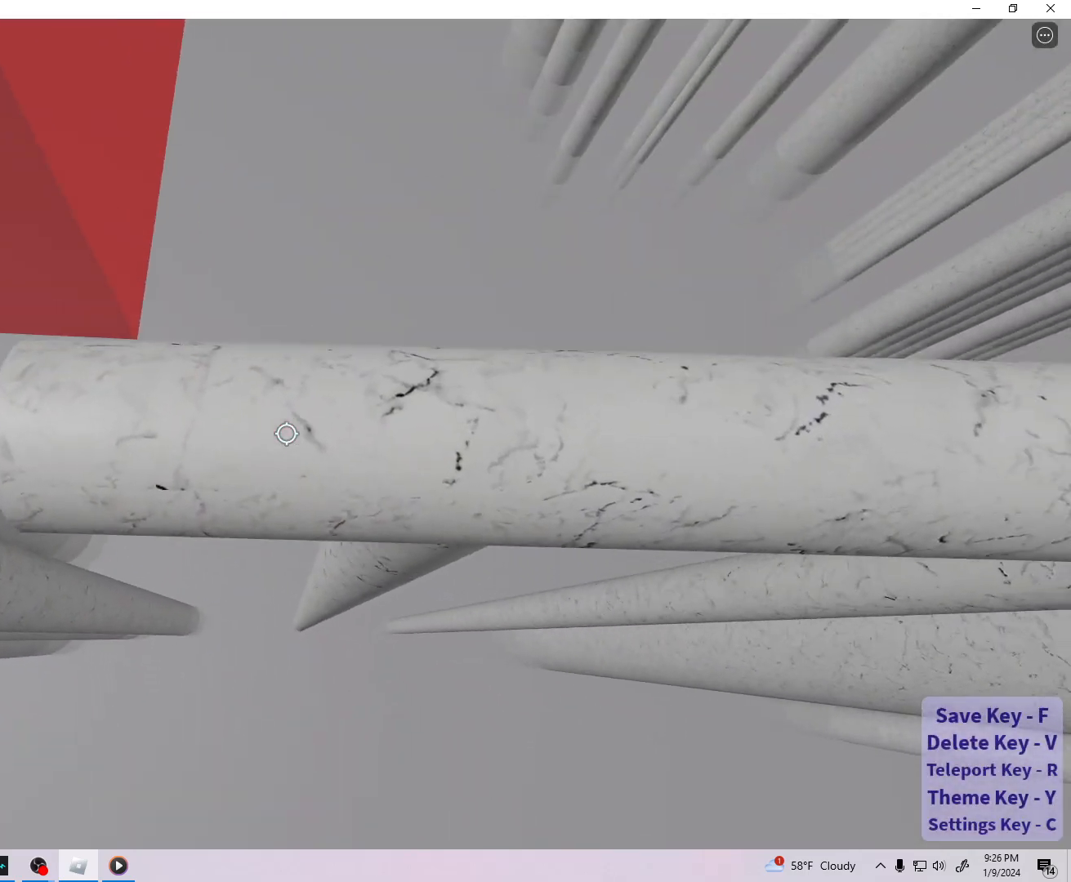
{"keys": ["d", "space"], "events": [[100, "w", "up"], [383, "space", "down"]]}
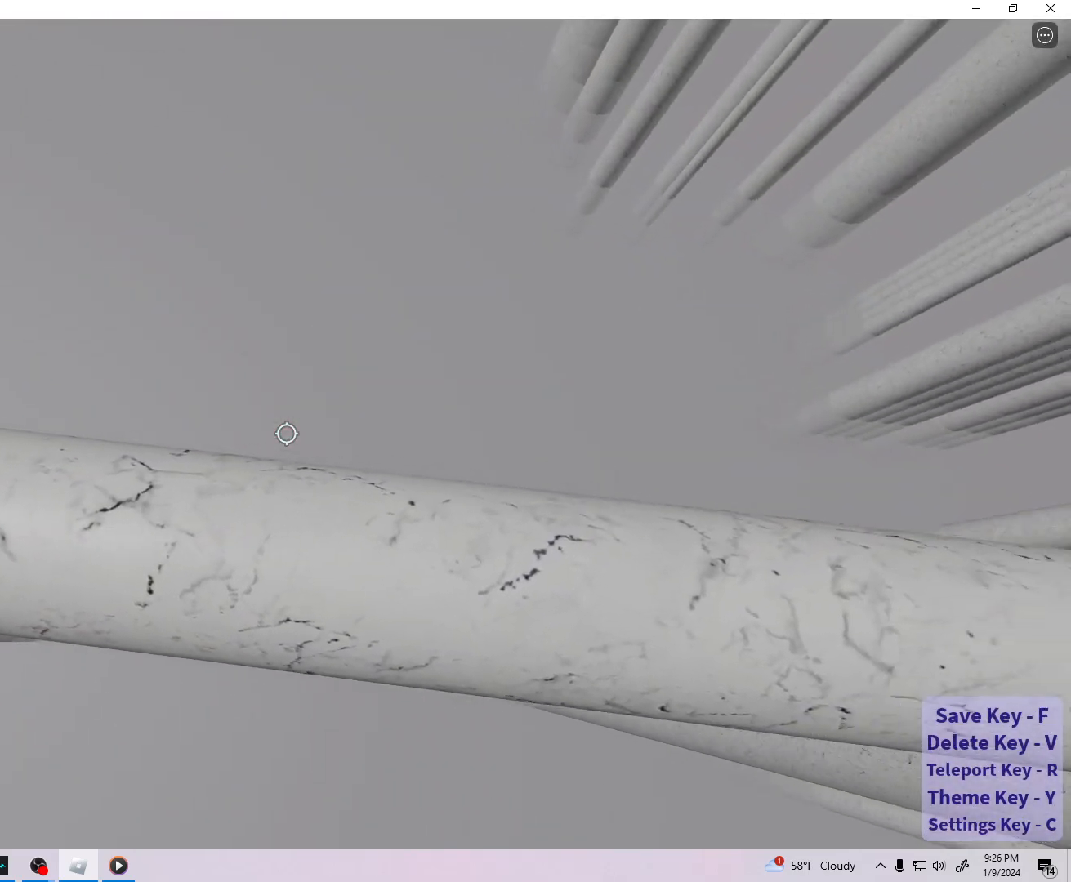
{"keys": ["d", "space"], "events": []}
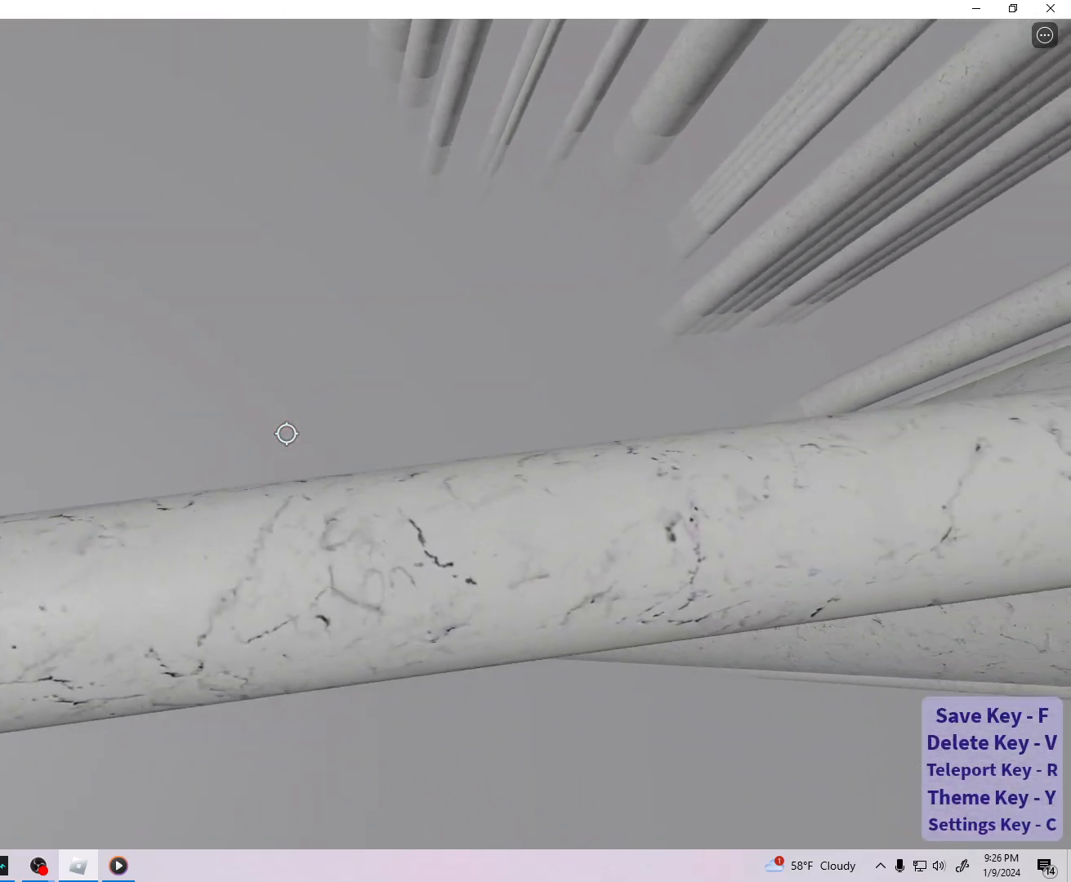
{"keys": [], "events": [[467, "space", "up"], [500, "d", "up"]]}
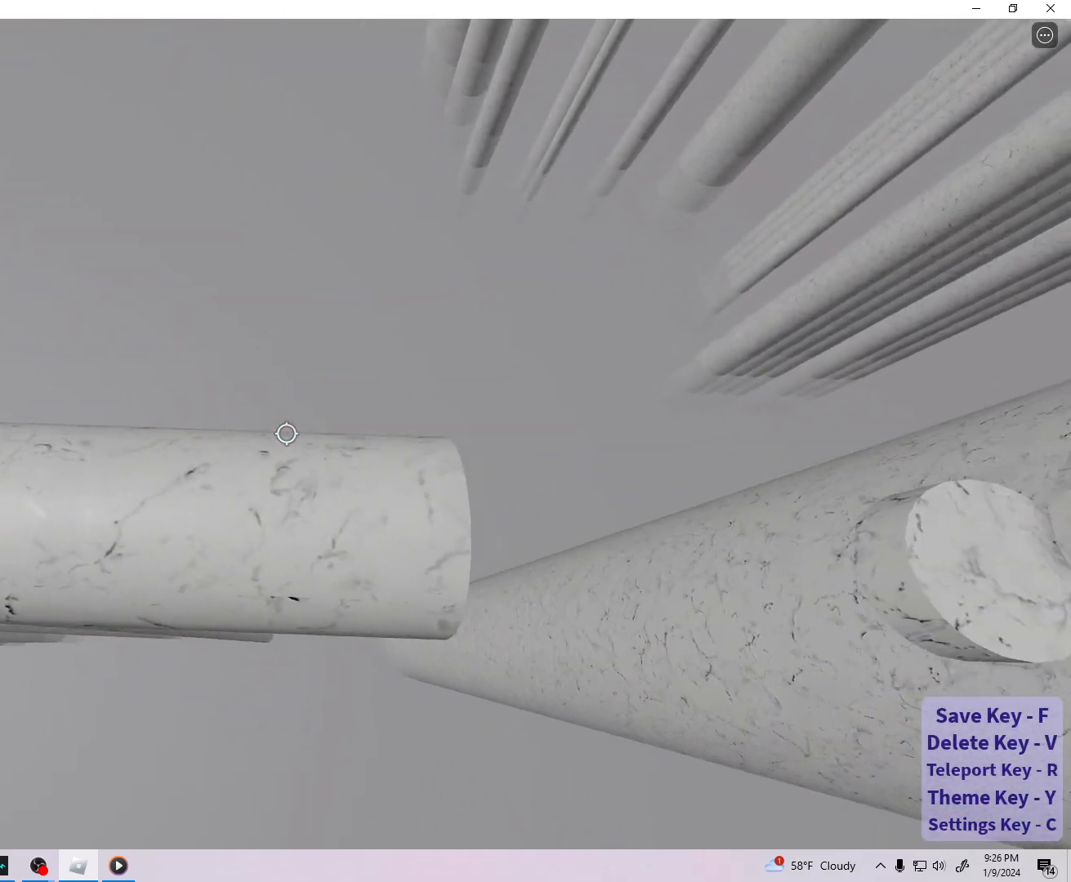
{"keys": [], "events": []}
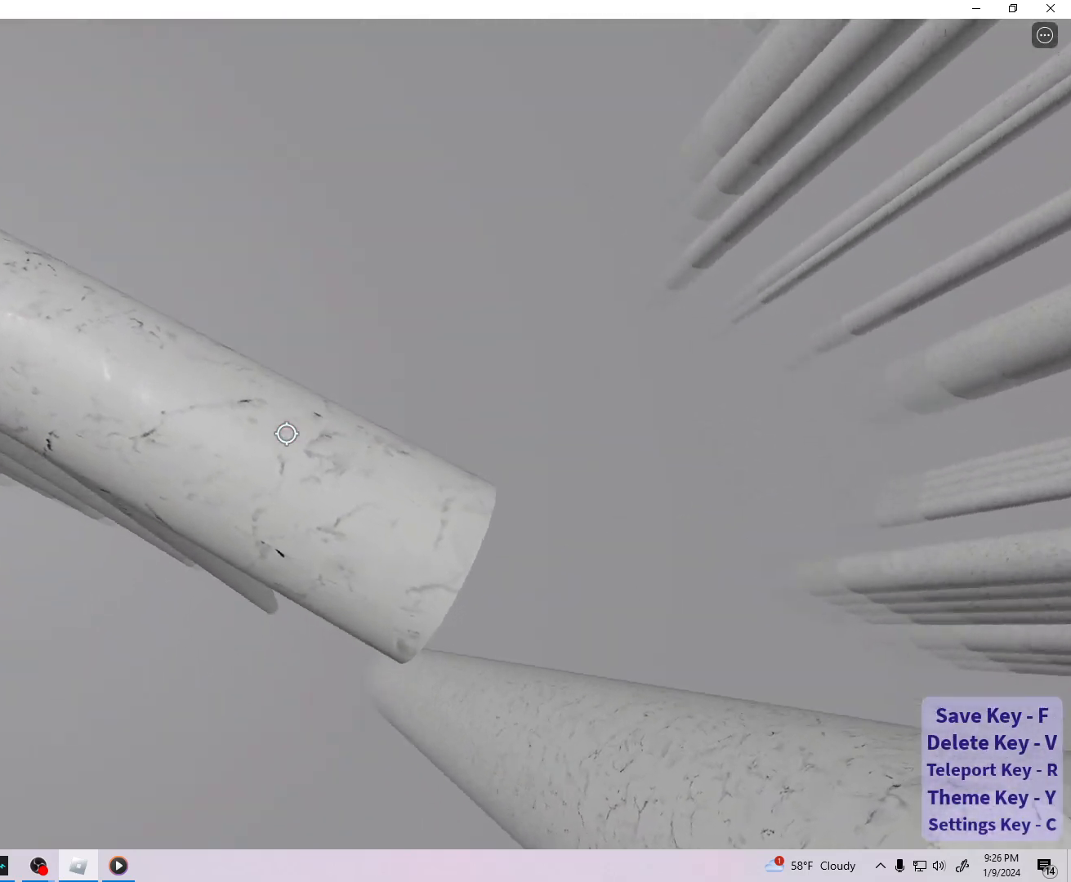
{"keys": [], "events": [[100, "d", "down"], [100, "w", "down"], [167, "w", "up"], [183, "d", "up"]]}
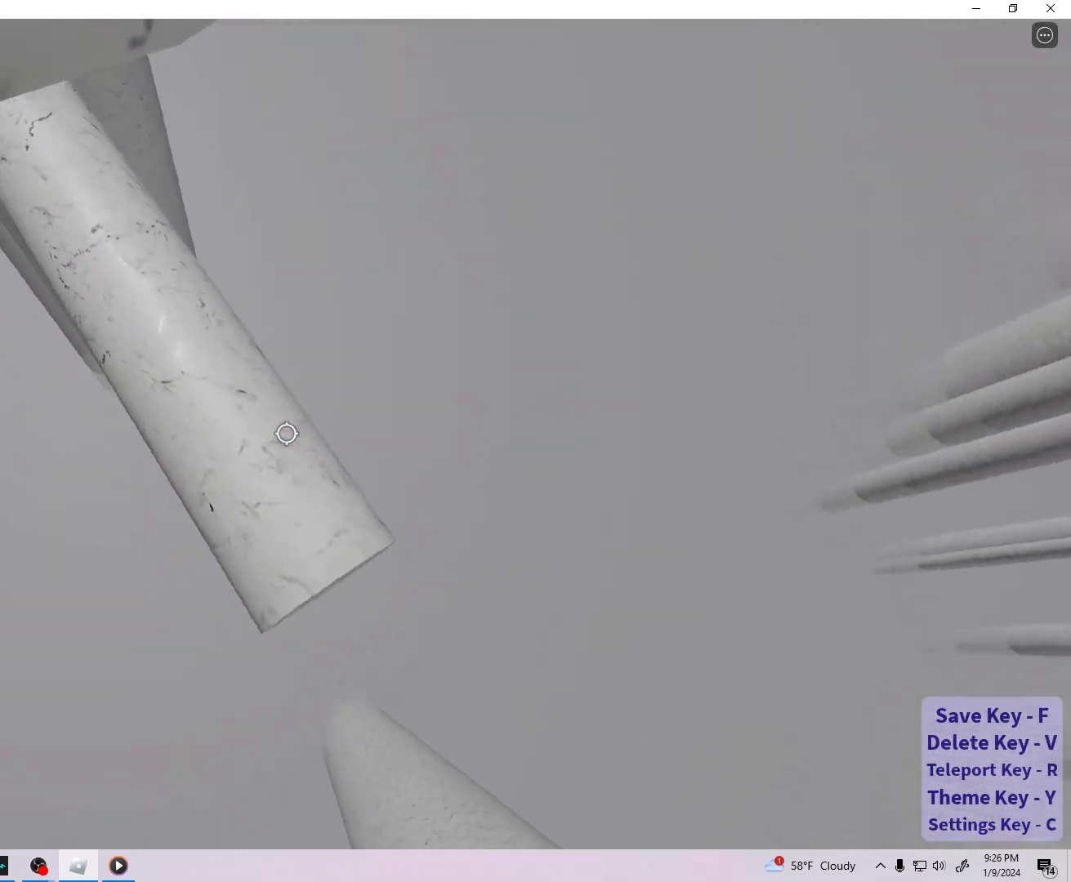
{"keys": [], "events": [[50, "w", "down"], [117, "w", "up"]]}
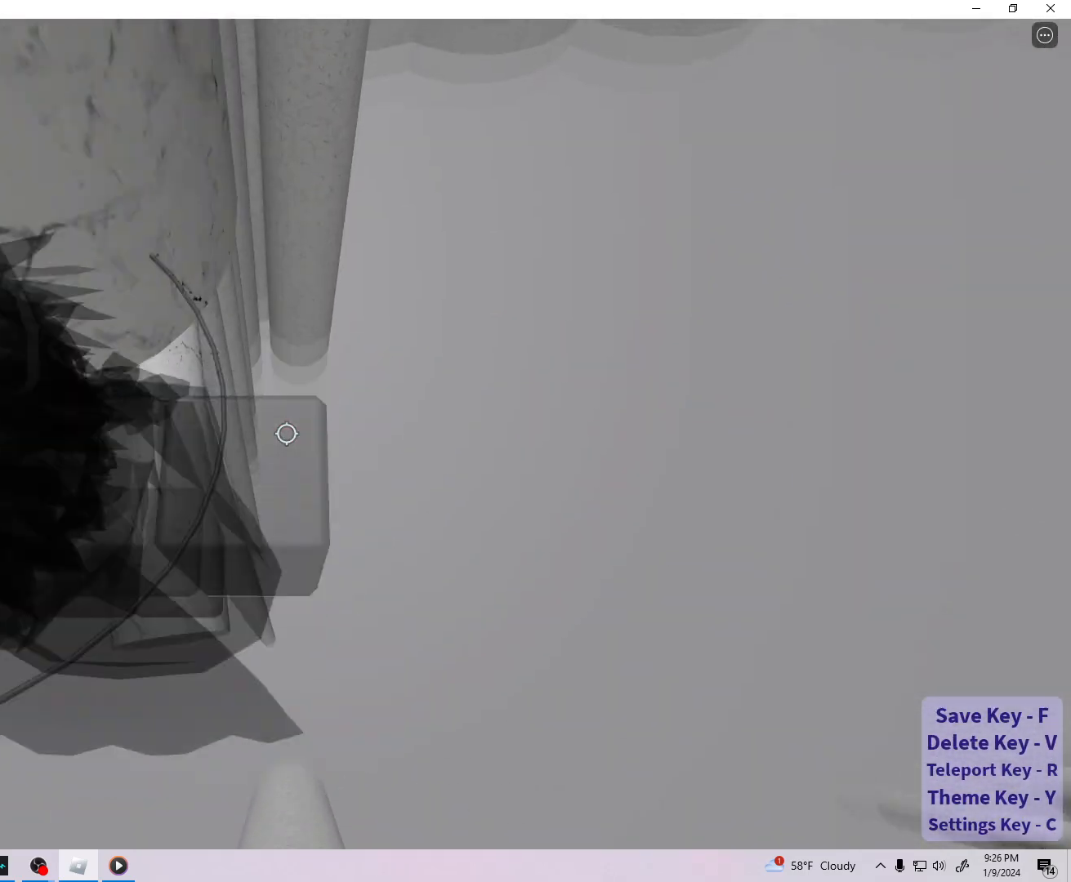
{"keys": [], "events": [[267, "shift", "down"], [417, "shift", "up"]]}
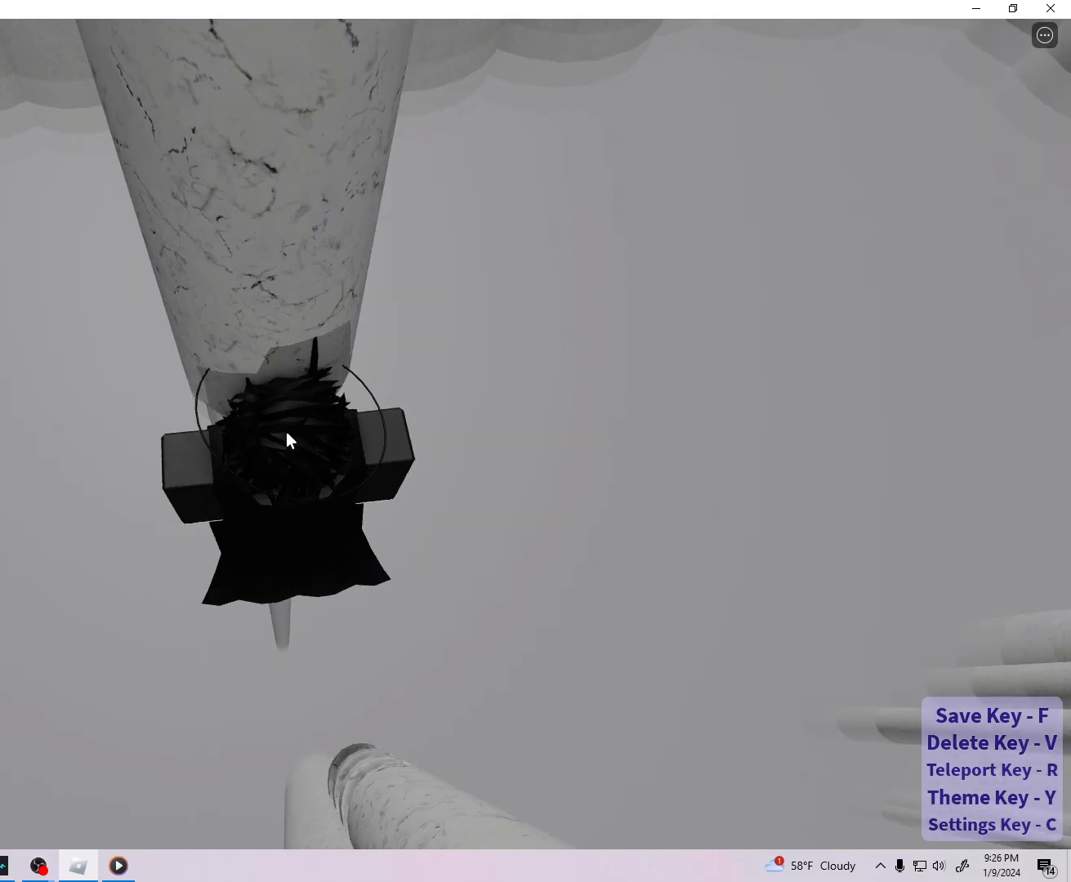
{"keys": [], "events": []}
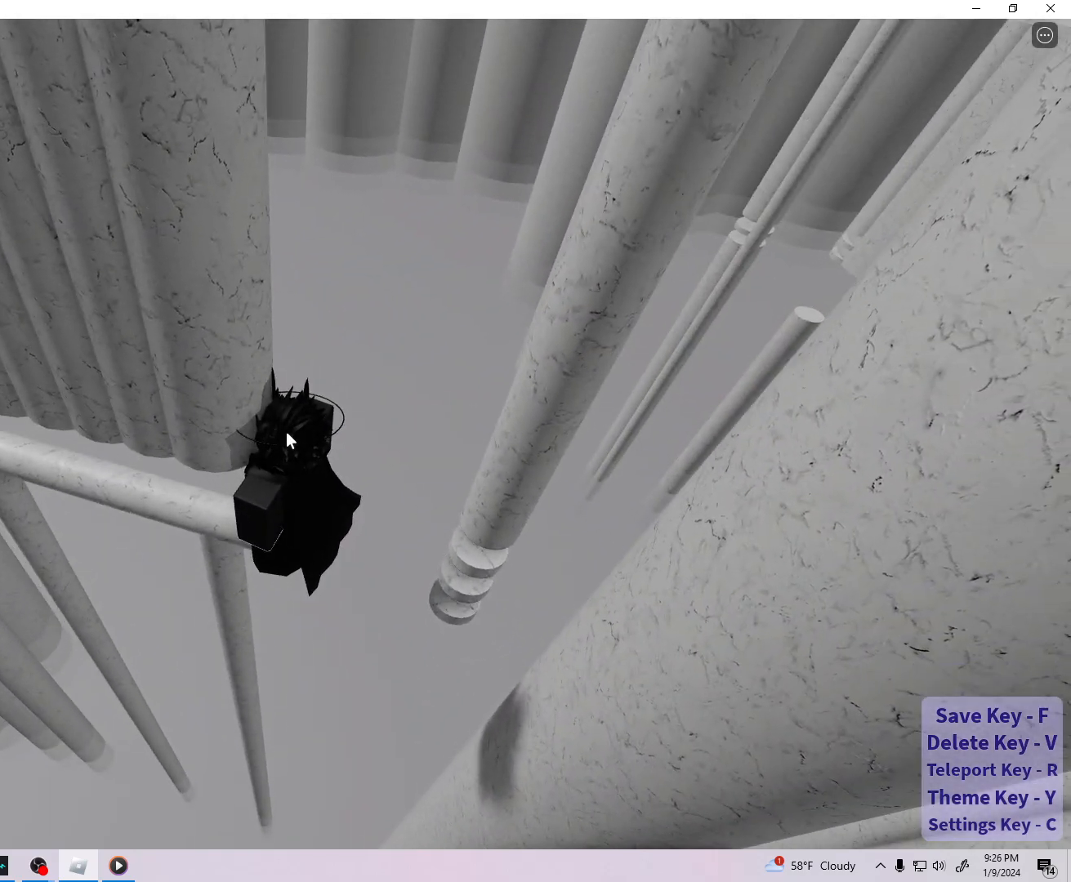
{"keys": [], "events": []}
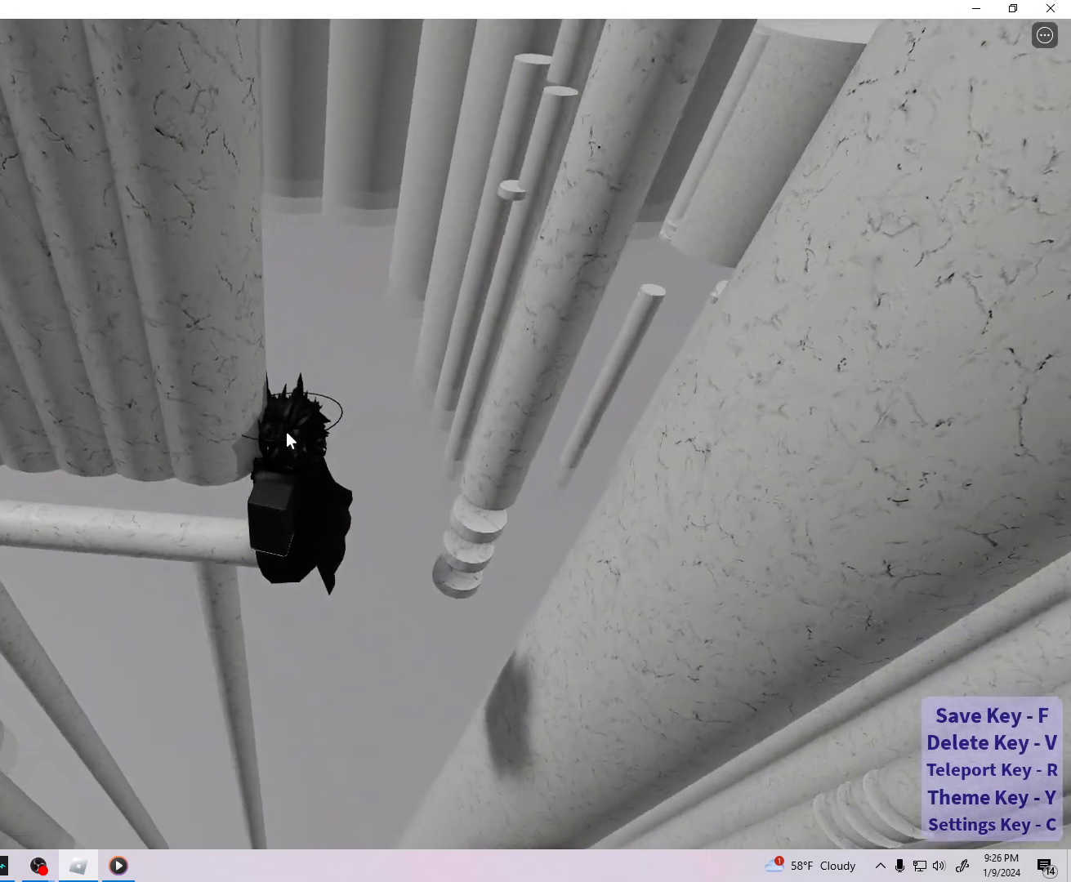
{"keys": [], "events": []}
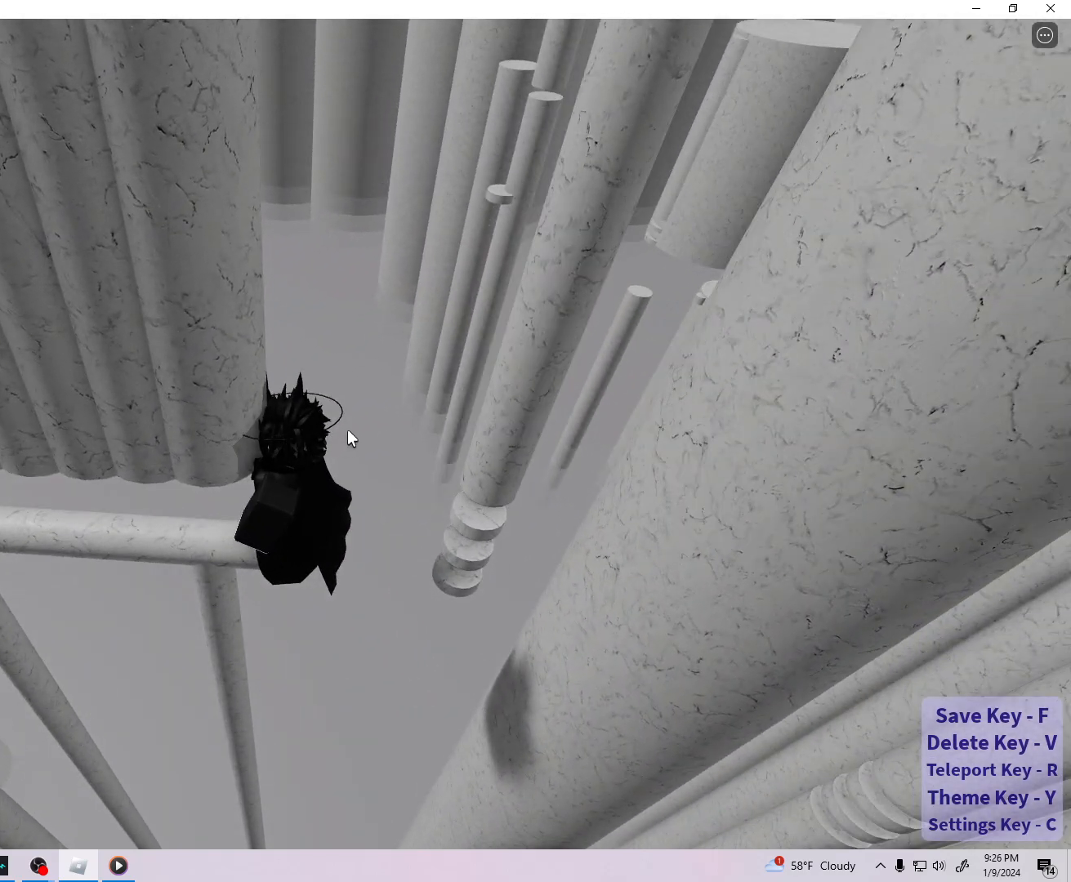
{"keys": [], "events": [[100, "f", "down"], [150, "f", "up"]]}
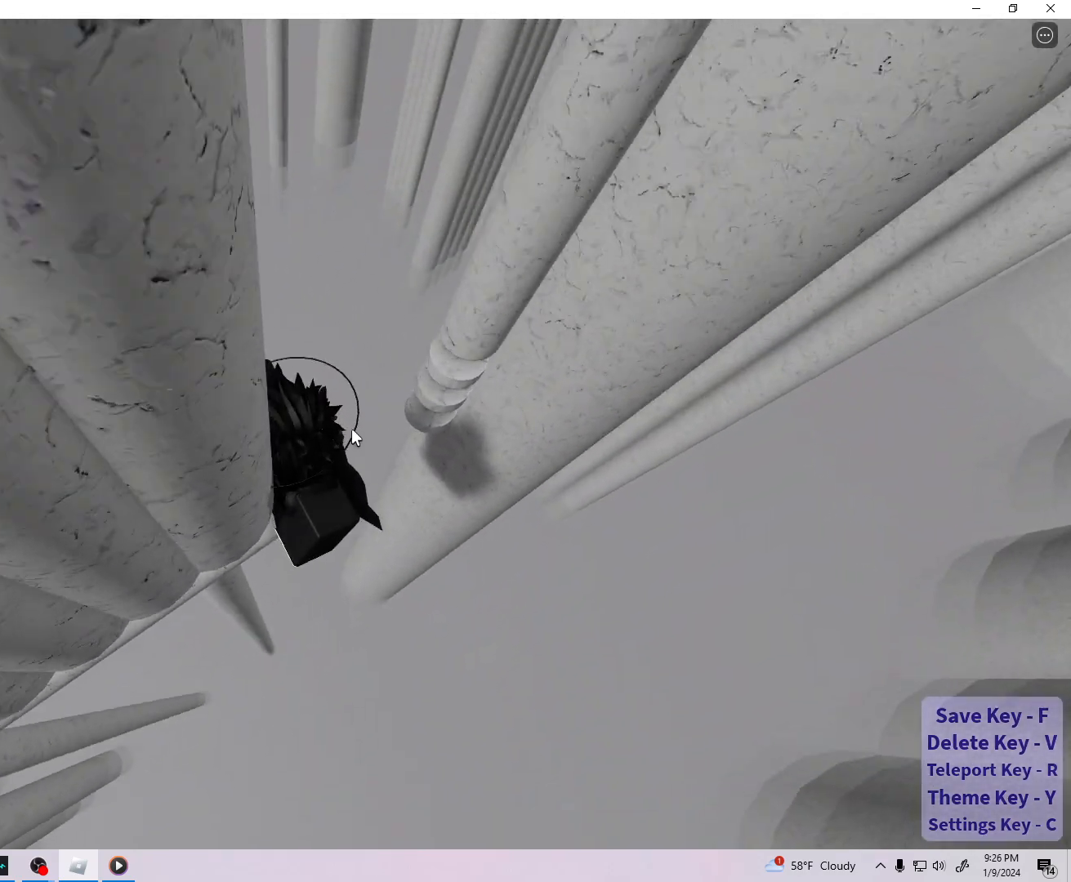
{"keys": ["d", "space"], "events": [[400, "d", "down"], [500, "space", "down"]]}
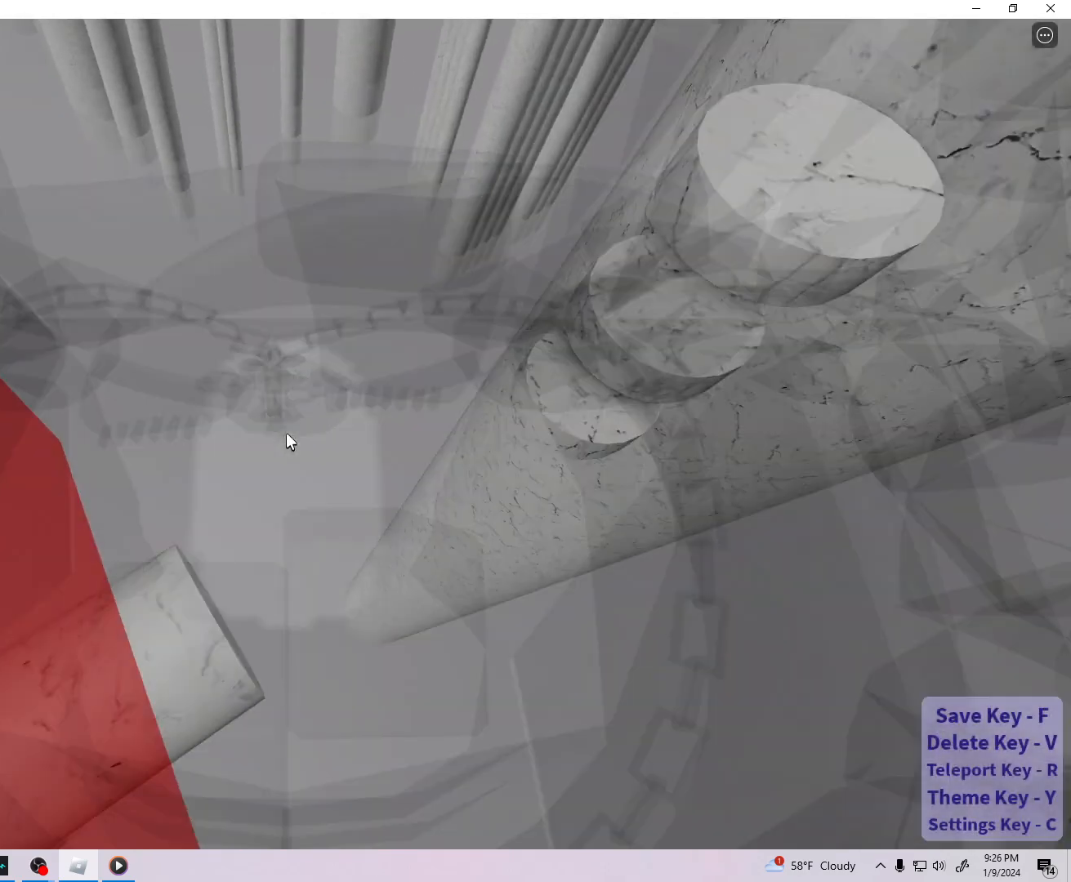
{"keys": ["w"], "events": [[117, "space", "up"], [200, "d", "up"], [333, "w", "down"], [367, "d", "down"], [450, "d", "up"]]}
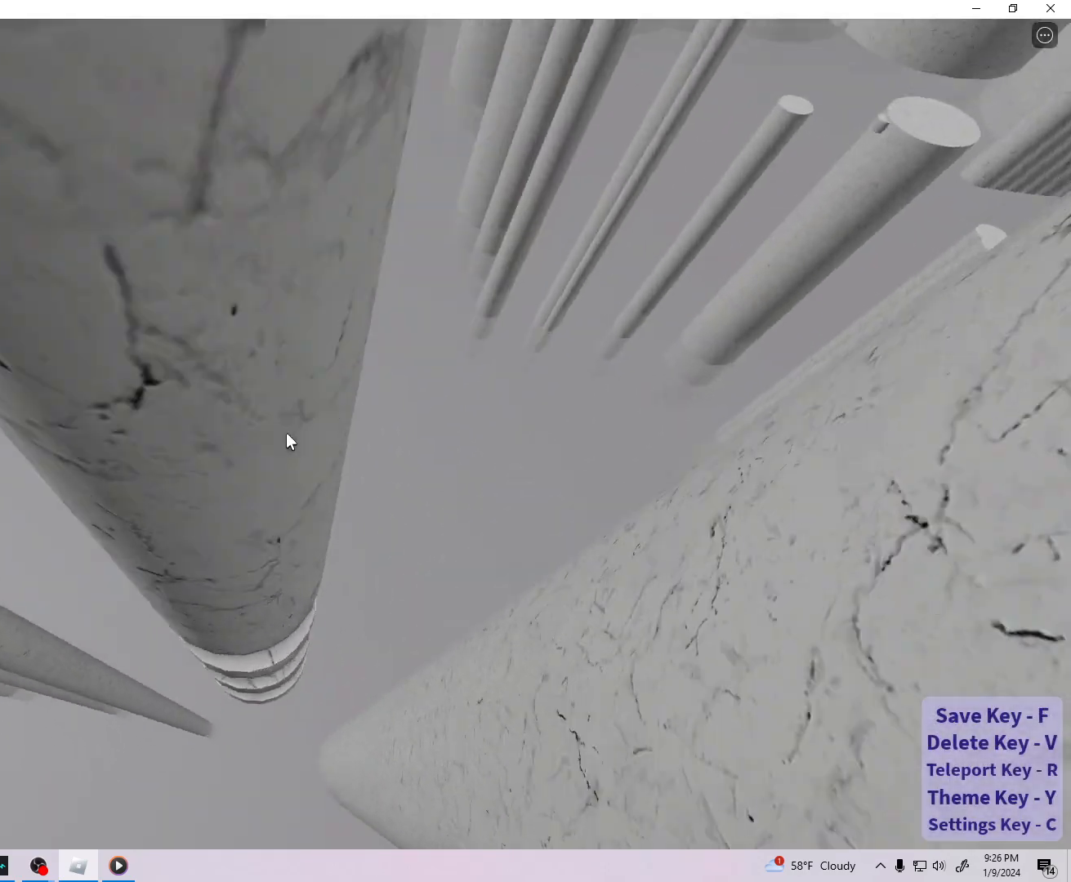
{"keys": ["r"], "events": [[83, "w", "up"], [450, "r", "down"]]}
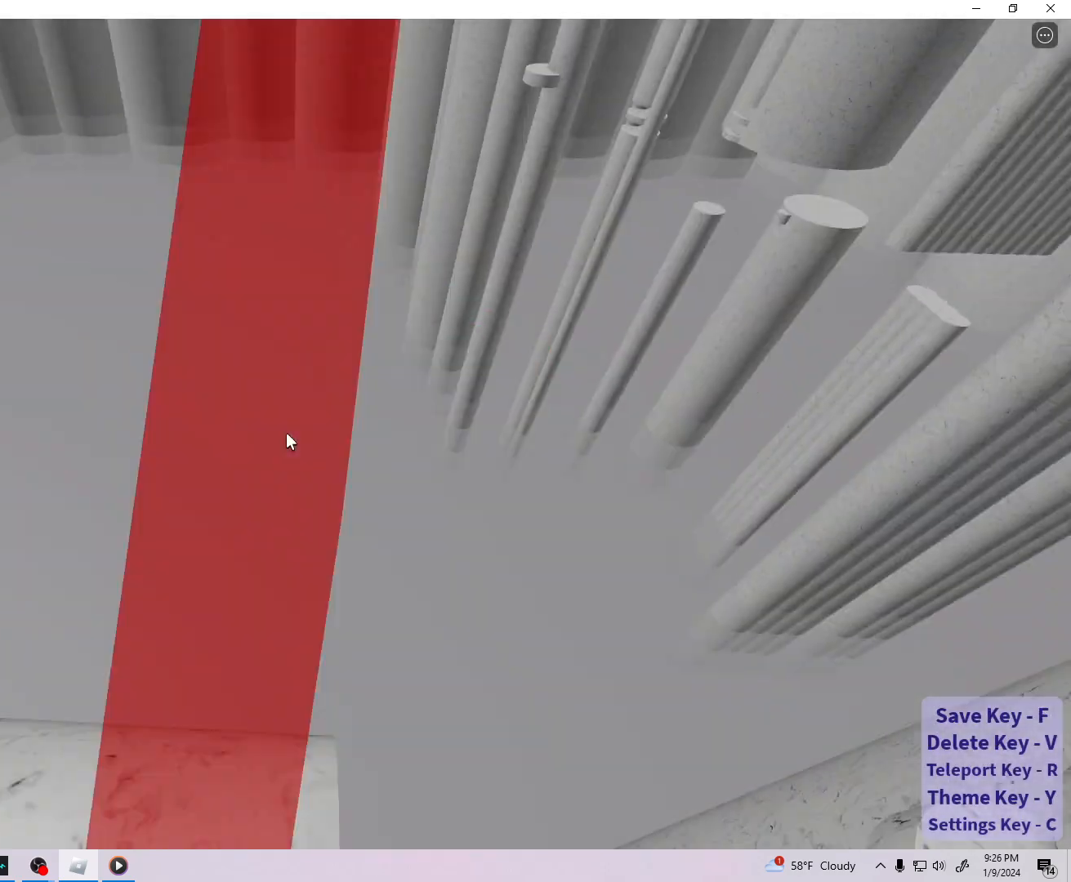
{"keys": [], "events": [[17, "r", "up"]]}
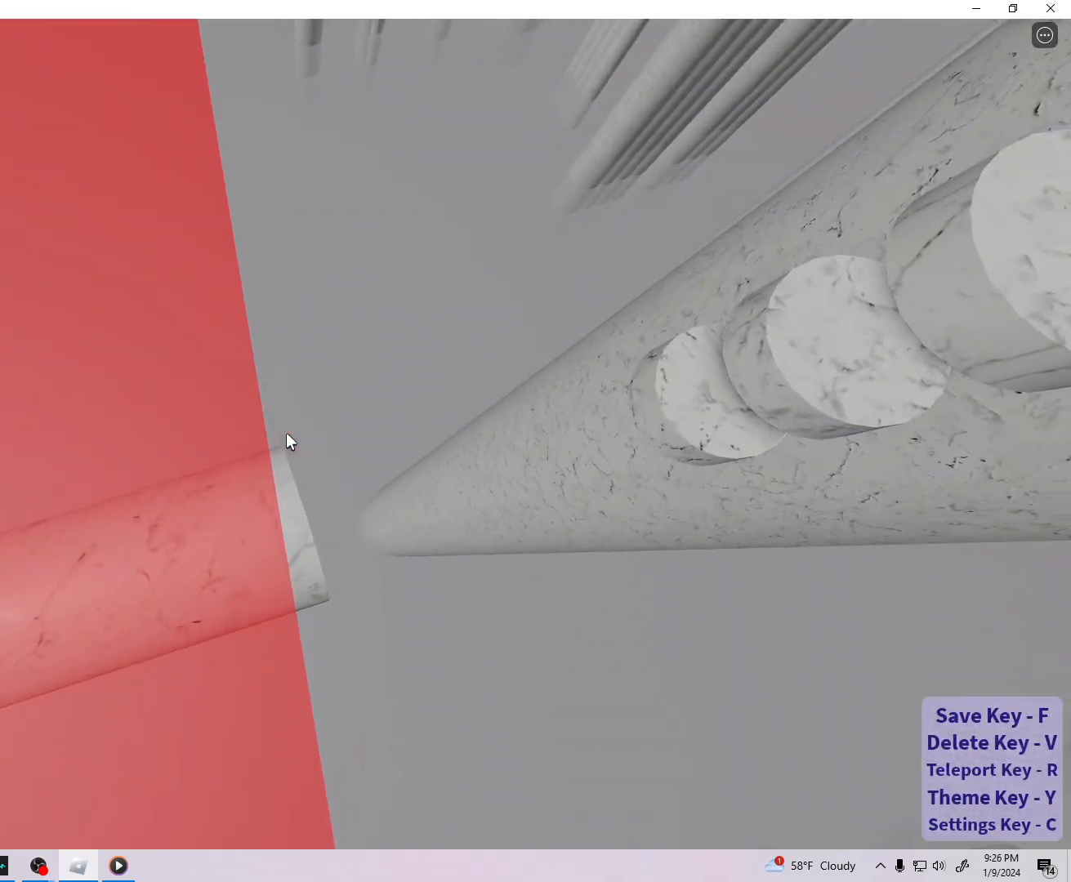
{"keys": [], "events": [[100, "d", "down"], [200, "space", "down"], [333, "space", "up"], [400, "d", "up"]]}
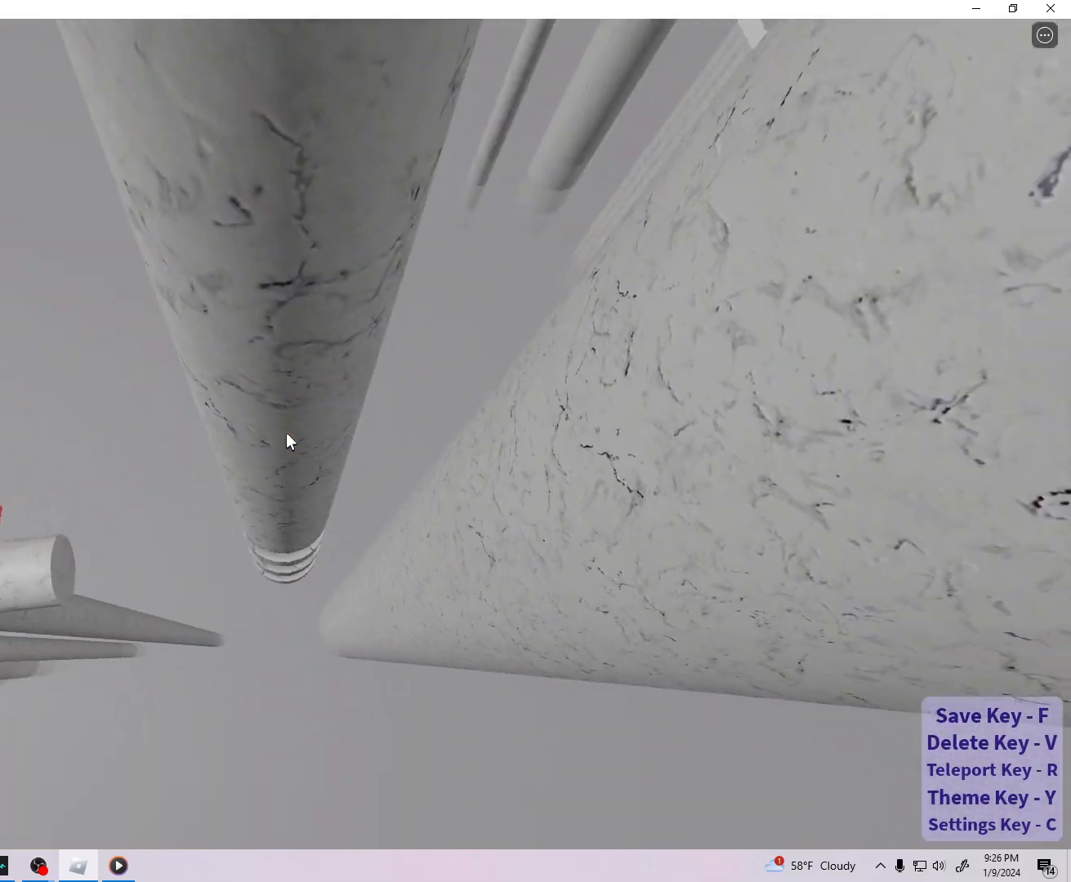
{"keys": [], "events": [[50, "d", "down"], [50, "w", "down"], [117, "d", "up"], [383, "w", "up"]]}
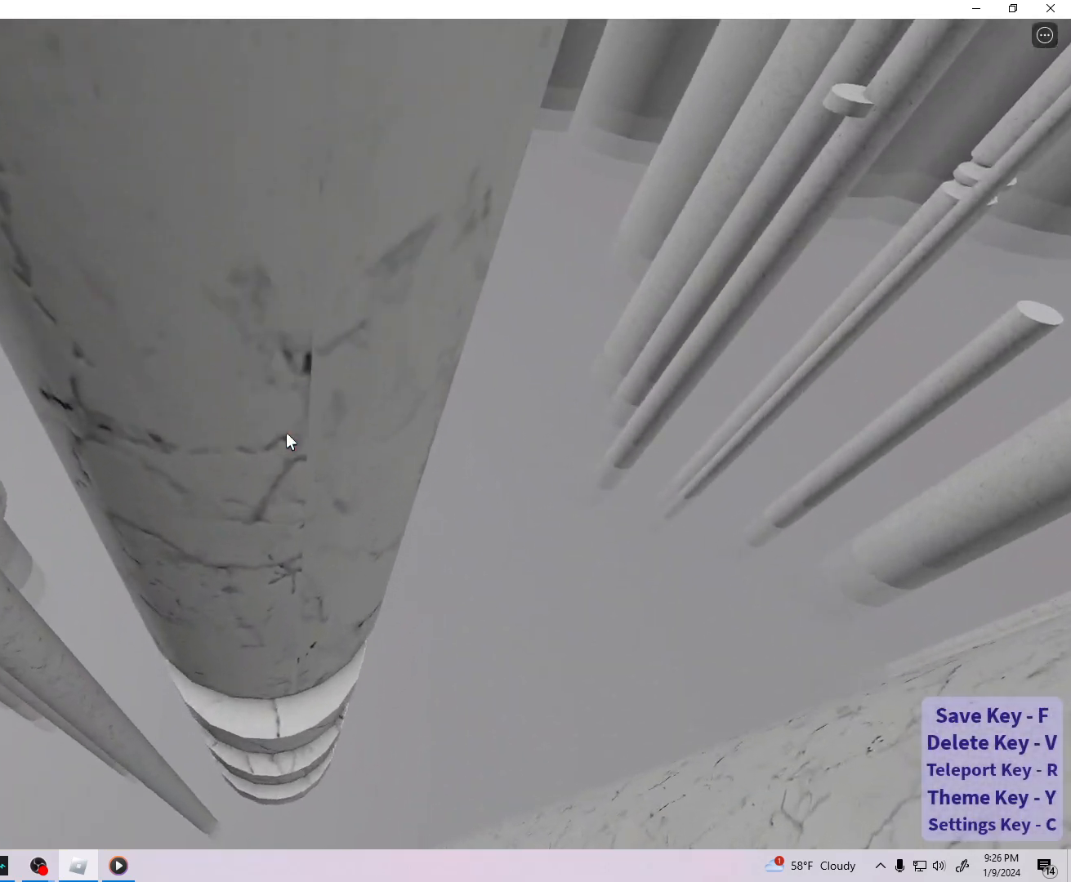
{"keys": ["d", "space"], "events": [[333, "d", "down"], [350, "shift", "down"], [400, "space", "down"], [467, "shift", "up"]]}
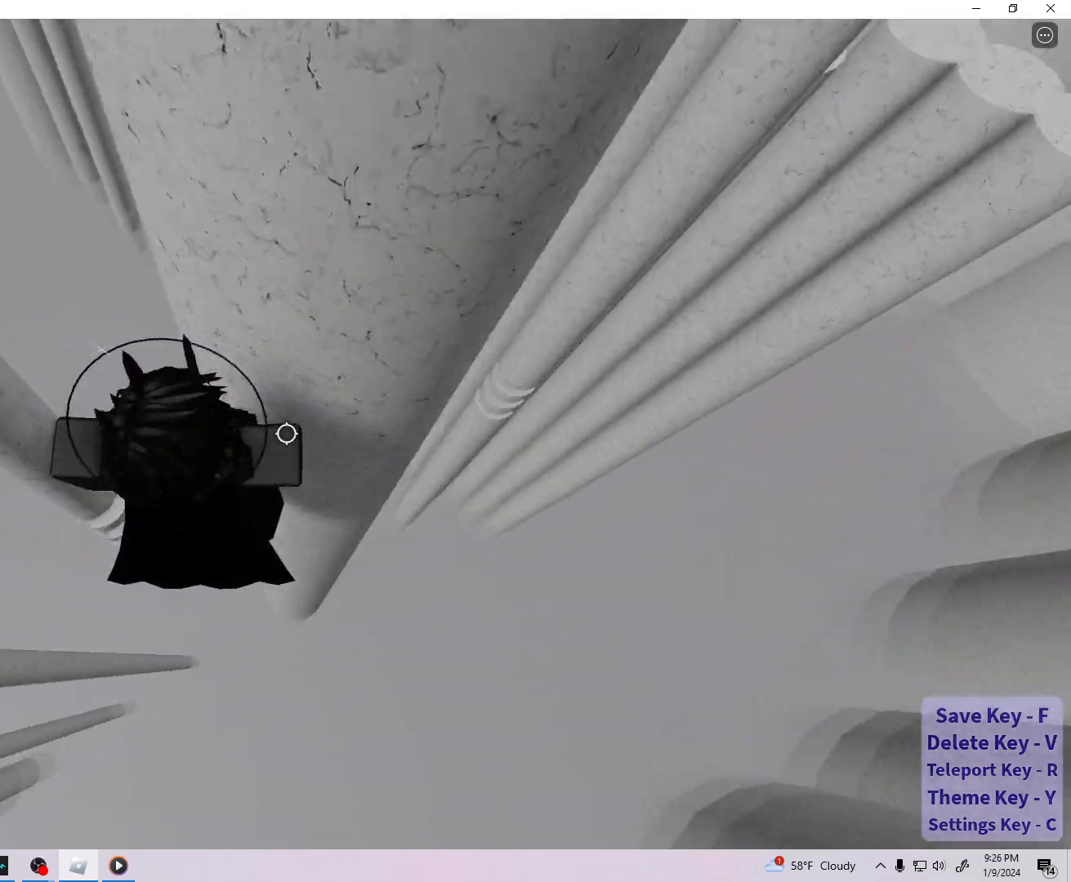
{"keys": ["d", "w"], "events": [[83, "space", "up"], [367, "w", "down"]]}
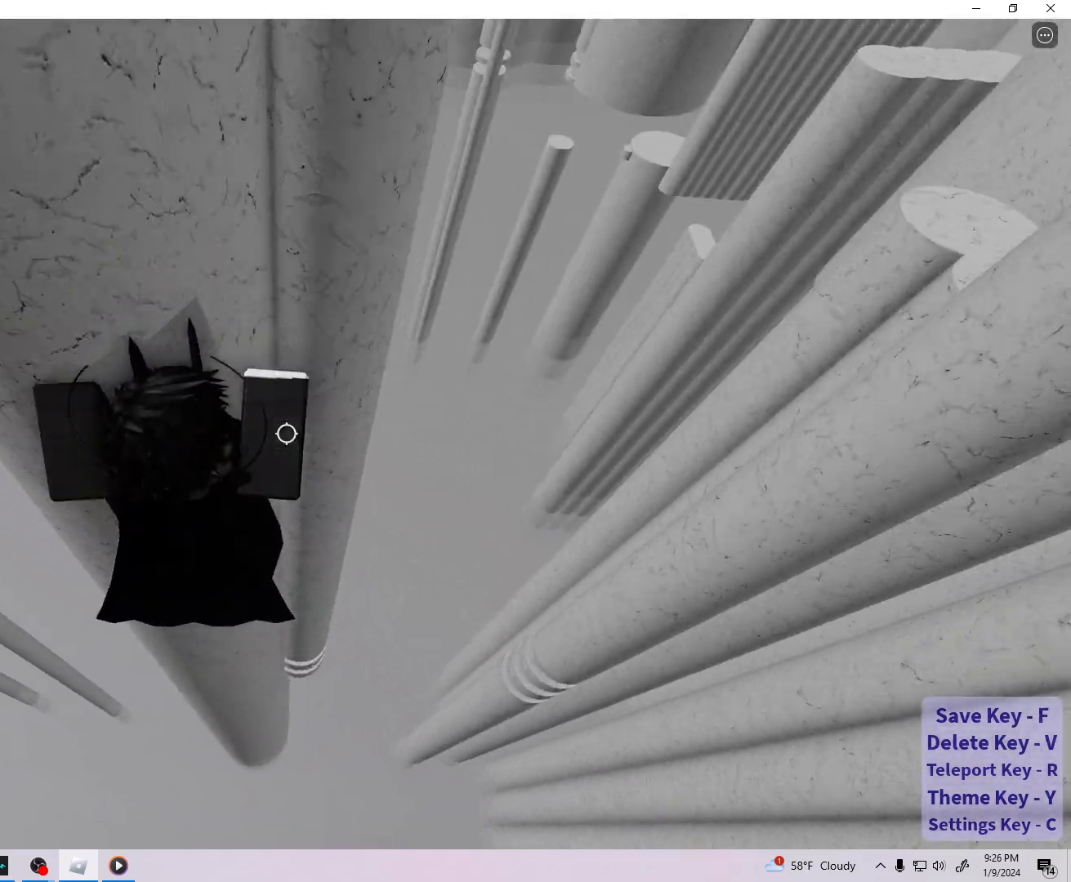
{"keys": ["shift"], "events": [[183, "d", "up"], [433, "shift", "down"], [483, "w", "up"]]}
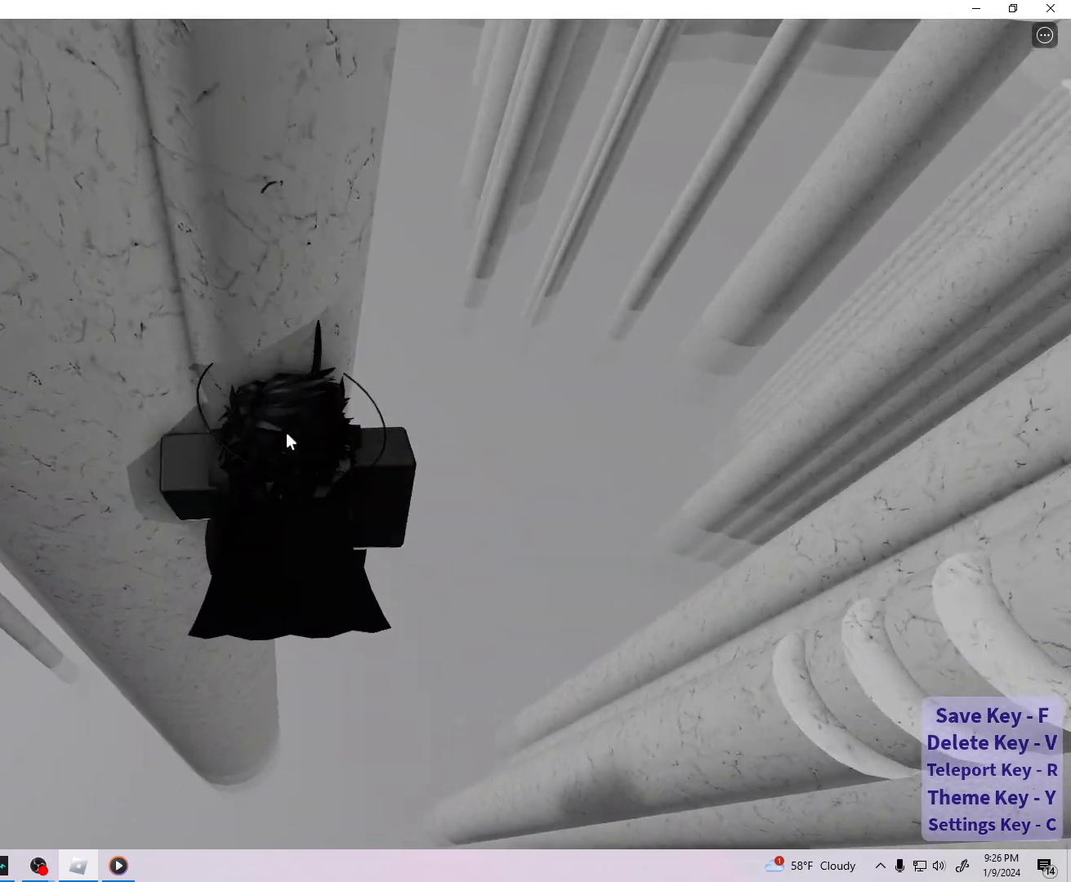
{"keys": [], "events": [[100, "shift", "up"], [200, "d", "down"], [217, "w", "down"], [233, "shift", "down"], [283, "space", "down"], [367, "shift", "up"], [383, "space", "up"], [400, "d", "up"], [417, "w", "up"]]}
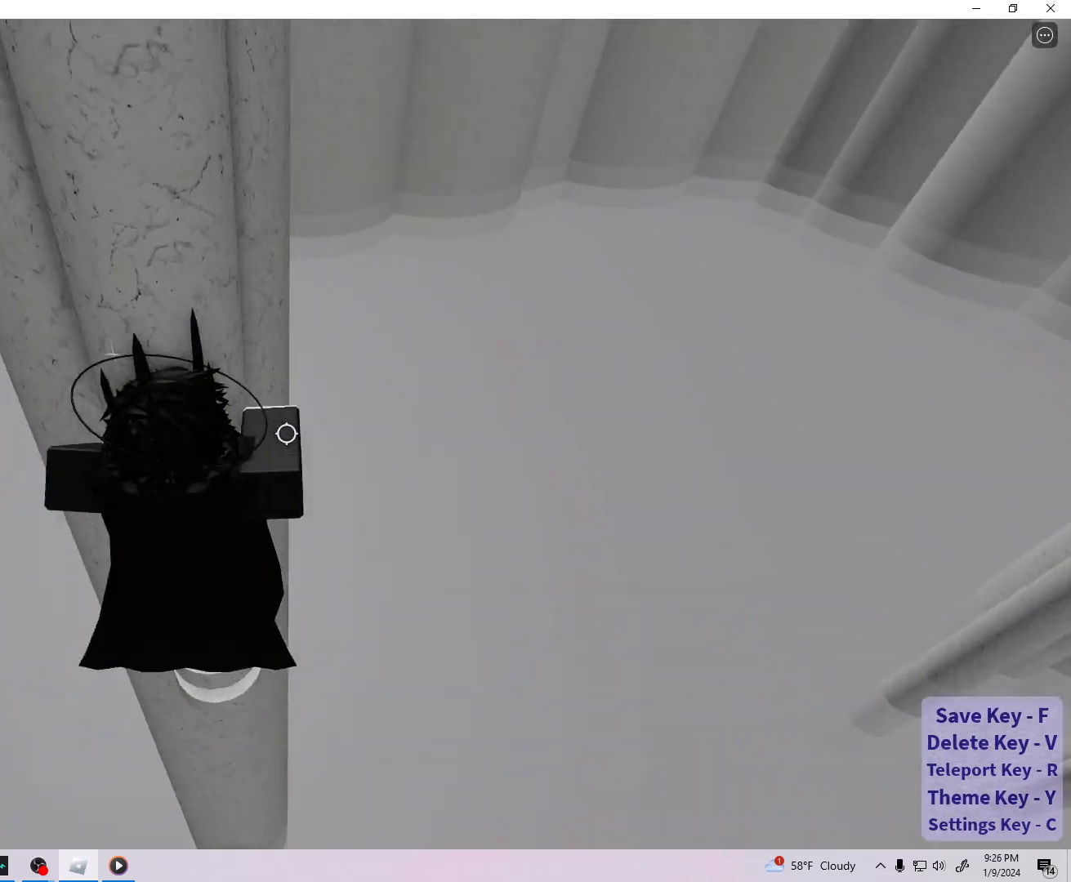
{"keys": ["w"], "events": [[133, "d", "down"], [150, "w", "down"], [233, "d", "up"]]}
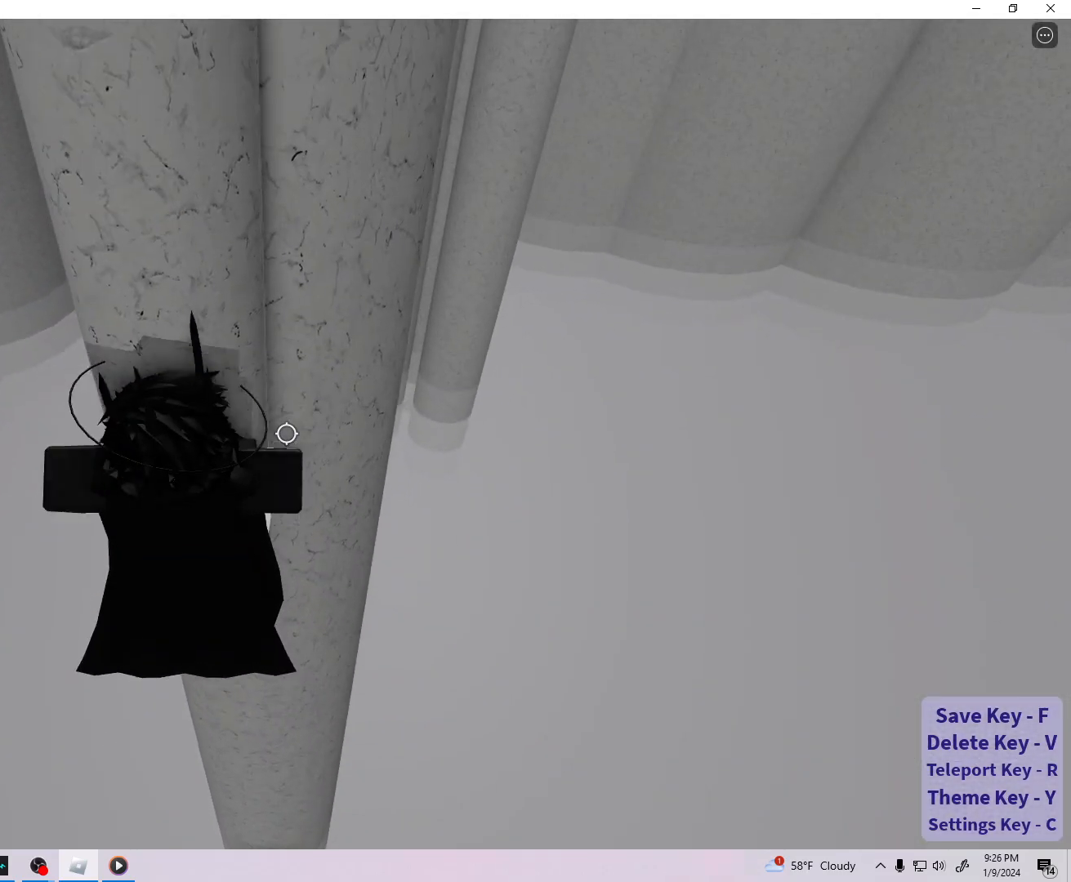
{"keys": [], "events": [[33, "shift", "down"], [33, "w", "up"], [150, "shift", "up"]]}
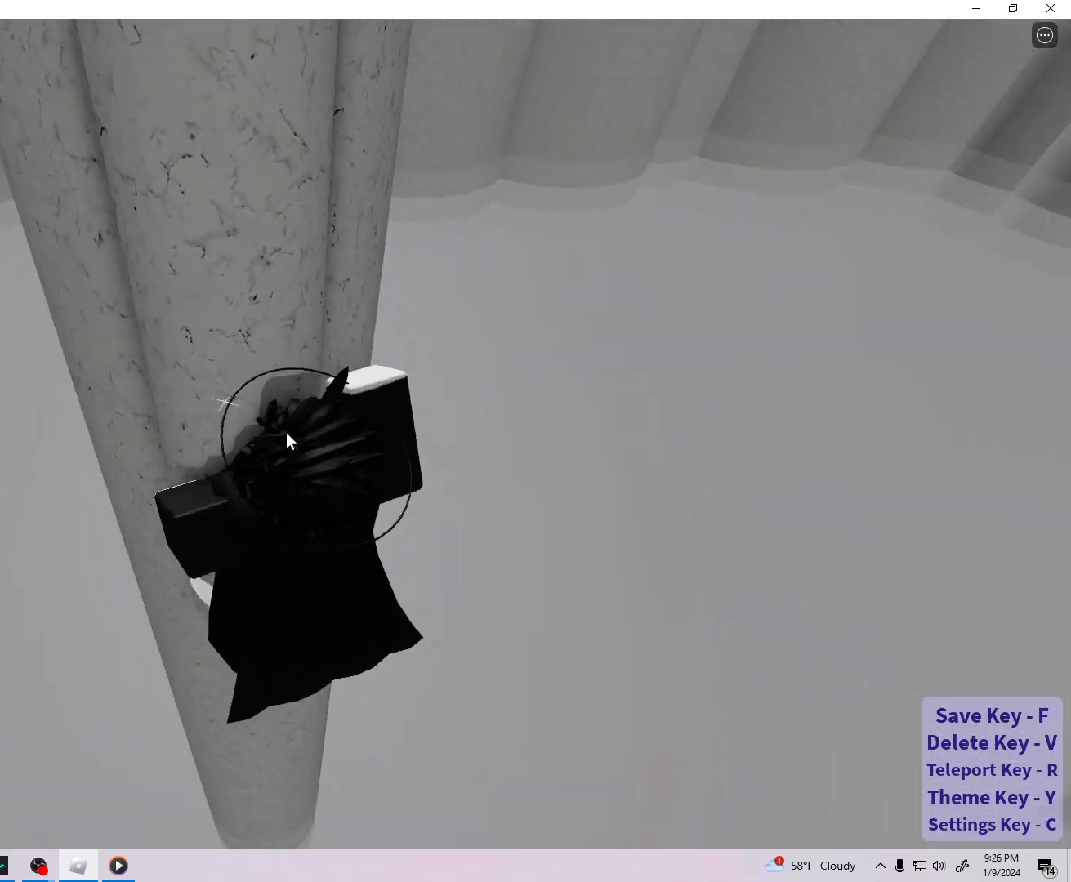
{"keys": [], "events": []}
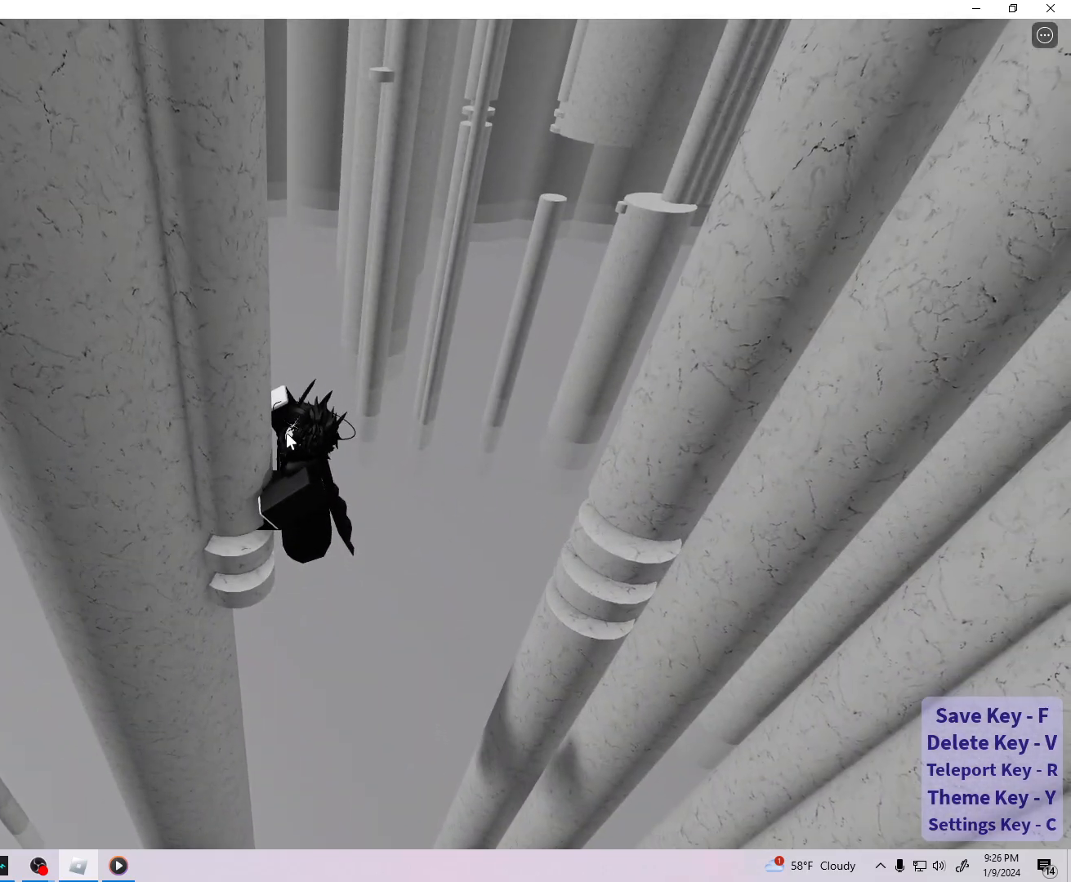
{"keys": [], "events": [[117, "f", "down"], [200, "f", "up"]]}
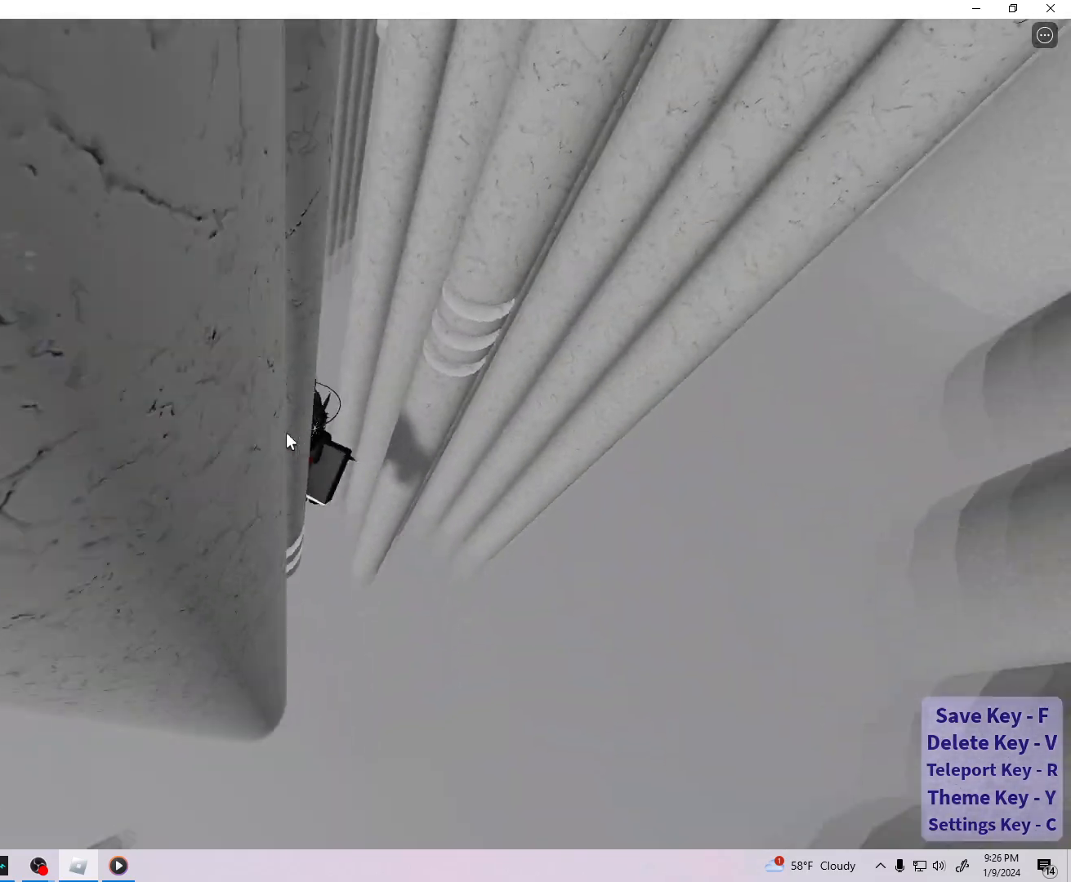
{"keys": ["w"], "events": [[117, "w", "down"], [133, "shift", "down"], [150, "space", "down"], [233, "shift", "up"], [333, "space", "up"]]}